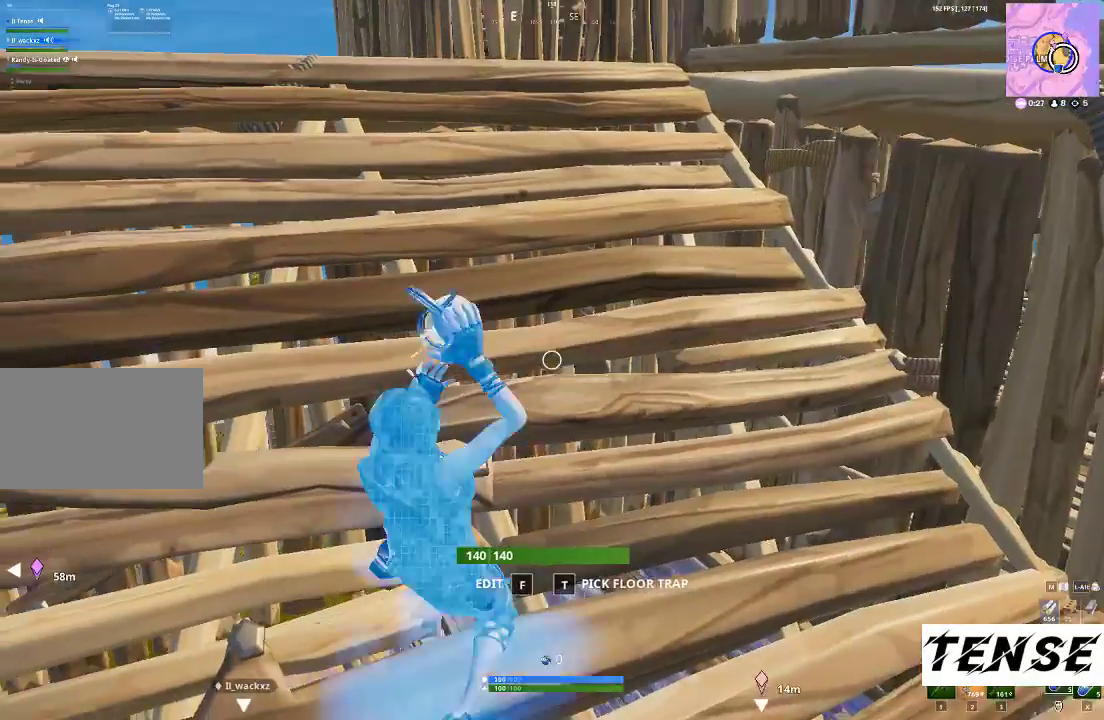
Gameplay with keyboard and mouse; each line is a JSON object with the keys and mouse buttons held at the frame after it. "events" lists presses ("down") and releases ("up") of "1", "2", "3", "4", "5", "a", "alt", "c", "caps_lock", "ctrl", "d", "e", "f", "g", "q", "r", "s", "shift", "space", "t", "tab", "v", "w", "x", "z", "mouse_left", "mouse_wheel" and "mouse_right" between this image and that frame as [ms after this image, input, new state], when the widget could be followed in between. "mouse_left", "mouse_wheel", "mouse_right" = the "left", "wheel", "right" buttons of the "mouse" list. No other keys are recorded. "wheel" means that the mouse wheel is clicked or scrolled. Not read: mouse_move.
{"keys": [], "mouse": [], "events": [[267, "alt", "down"], [300, "alt", "up"]]}
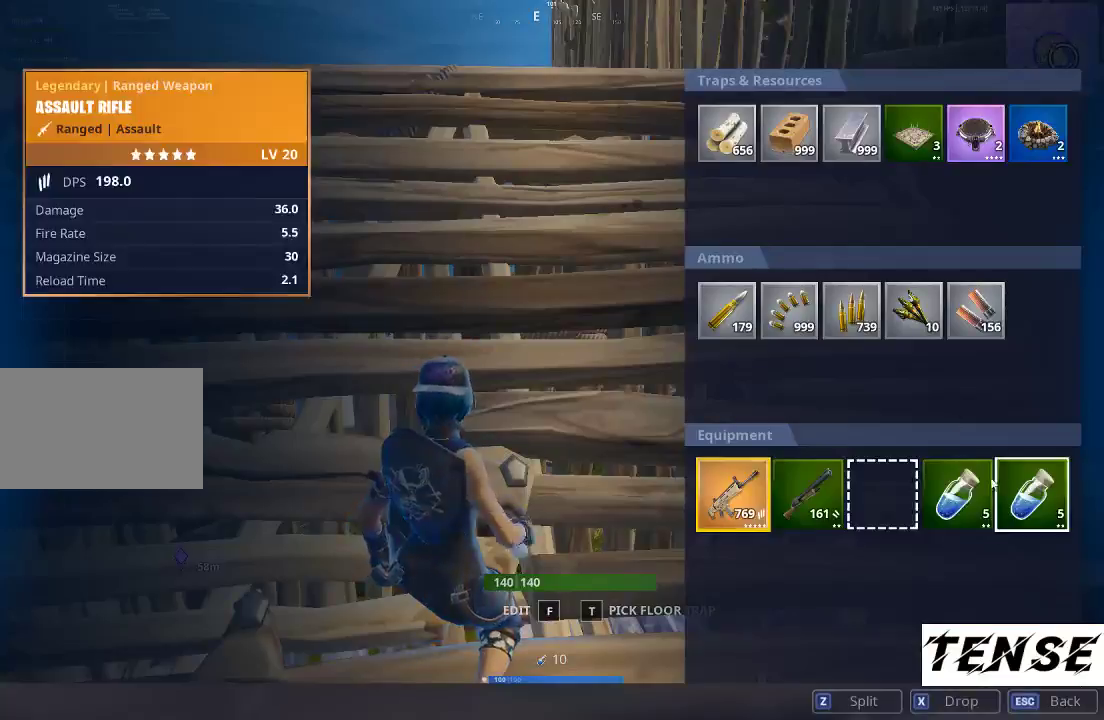
{"keys": ["z"], "mouse": [], "events": [[133, "mouse_left", "down"], [333, "mouse_left", "up"], [433, "z", "down"]]}
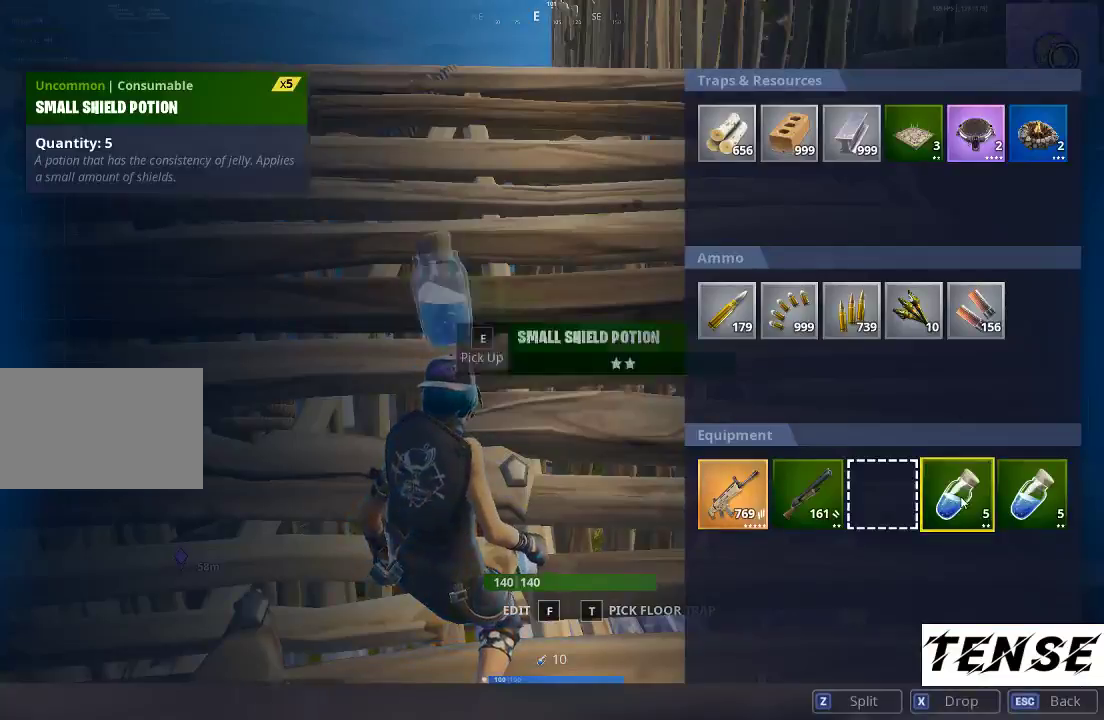
{"keys": [], "mouse": [], "events": [[67, "alt", "down"], [67, "z", "up"], [267, "alt", "up"]]}
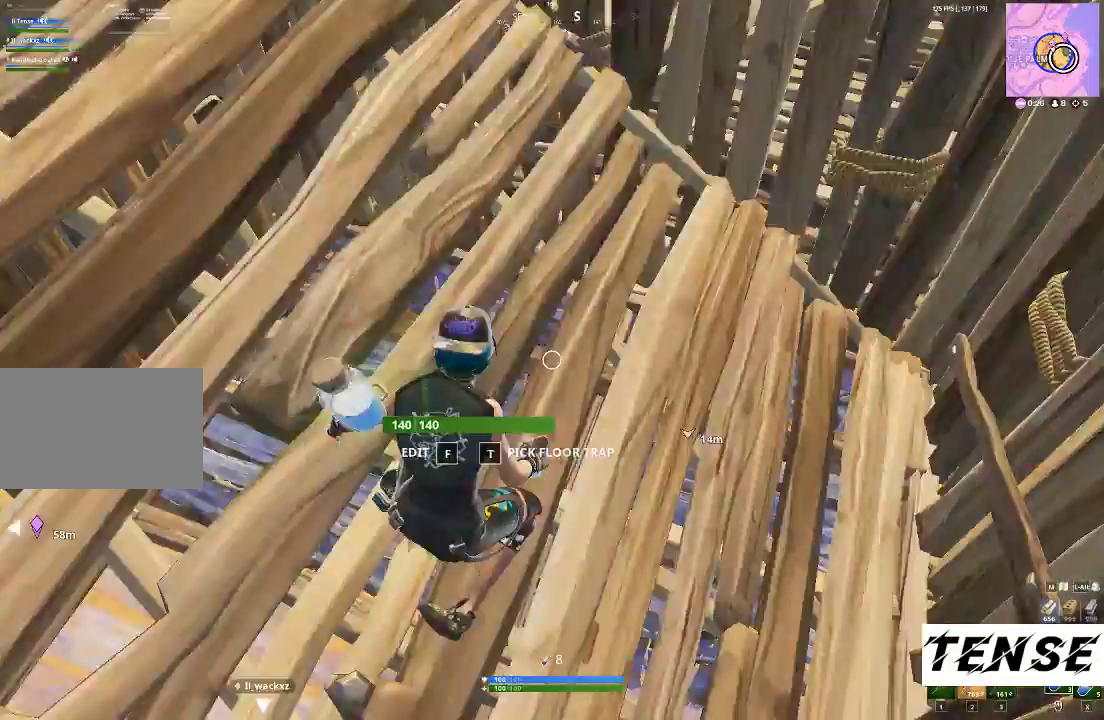
{"keys": [], "mouse": [], "events": []}
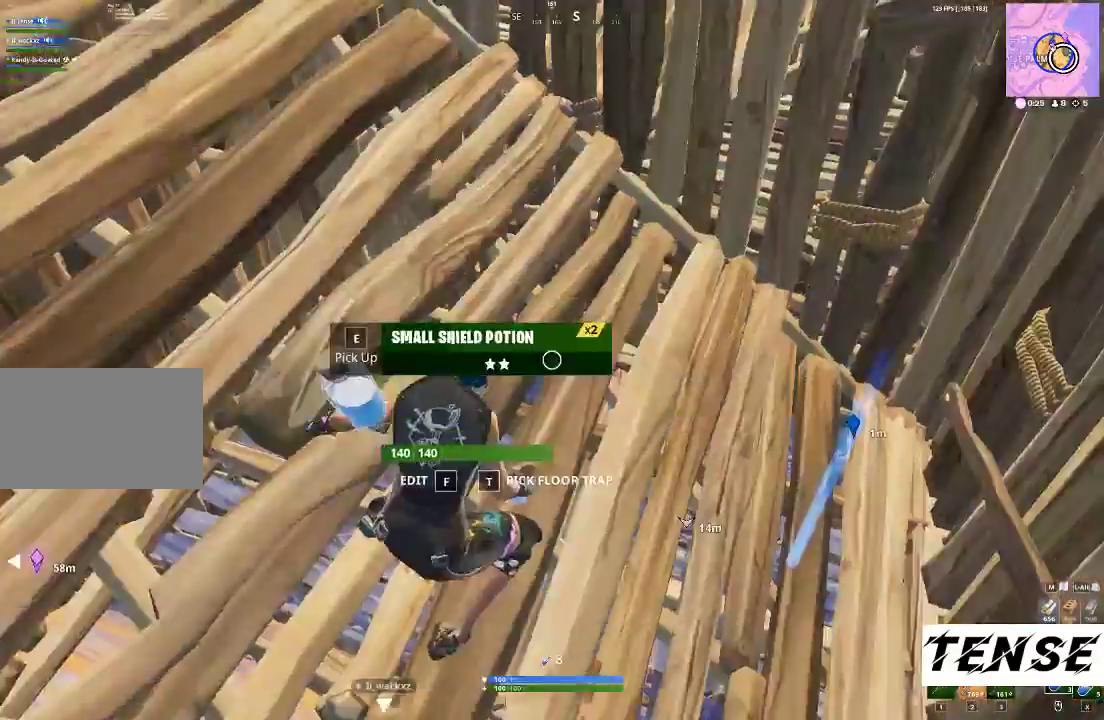
{"keys": [], "mouse": [], "events": []}
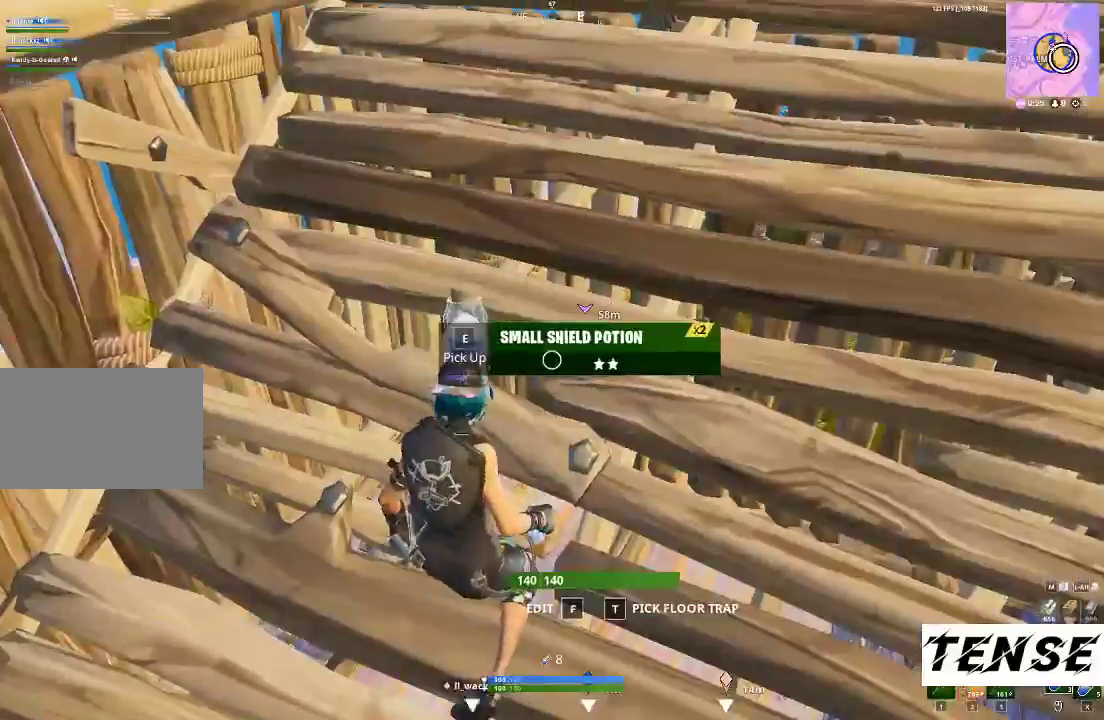
{"keys": [], "mouse": ["right"], "events": [[200, "tab", "down"], [333, "mouse_right", "down"], [333, "tab", "up"], [433, "mouse_right", "up"], [467, "mouse_right", "down"]]}
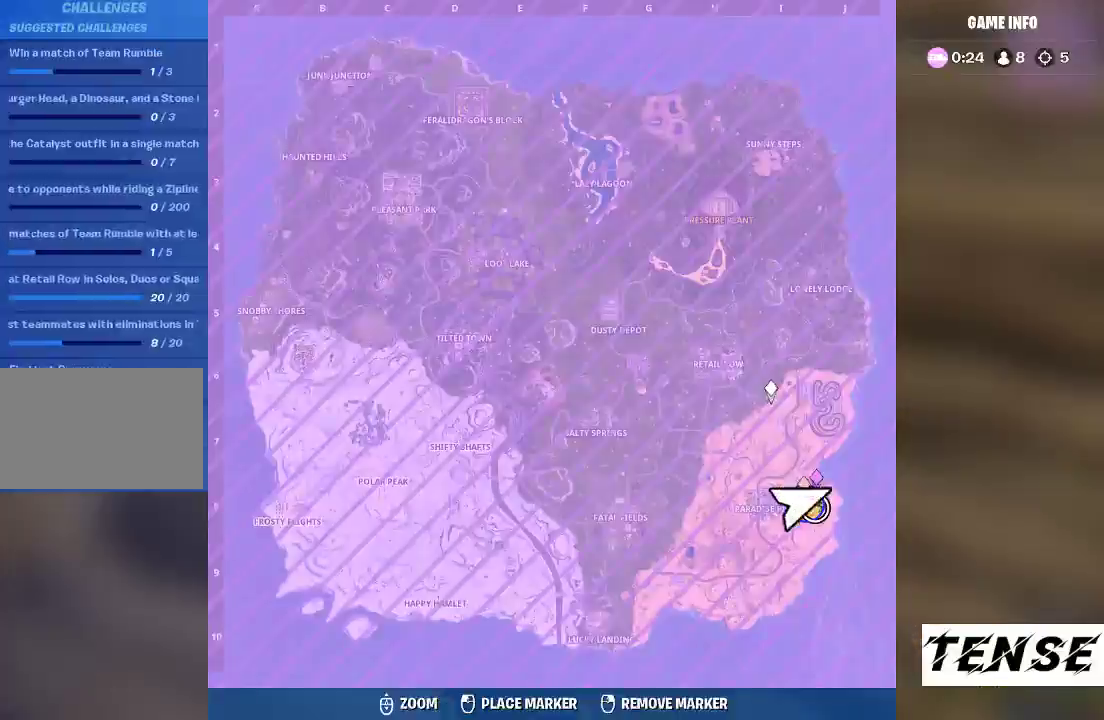
{"keys": ["d"], "mouse": [], "events": [[67, "mouse_right", "up"], [67, "tab", "down"], [133, "w", "down"], [167, "tab", "up"], [467, "d", "down"], [500, "w", "up"]]}
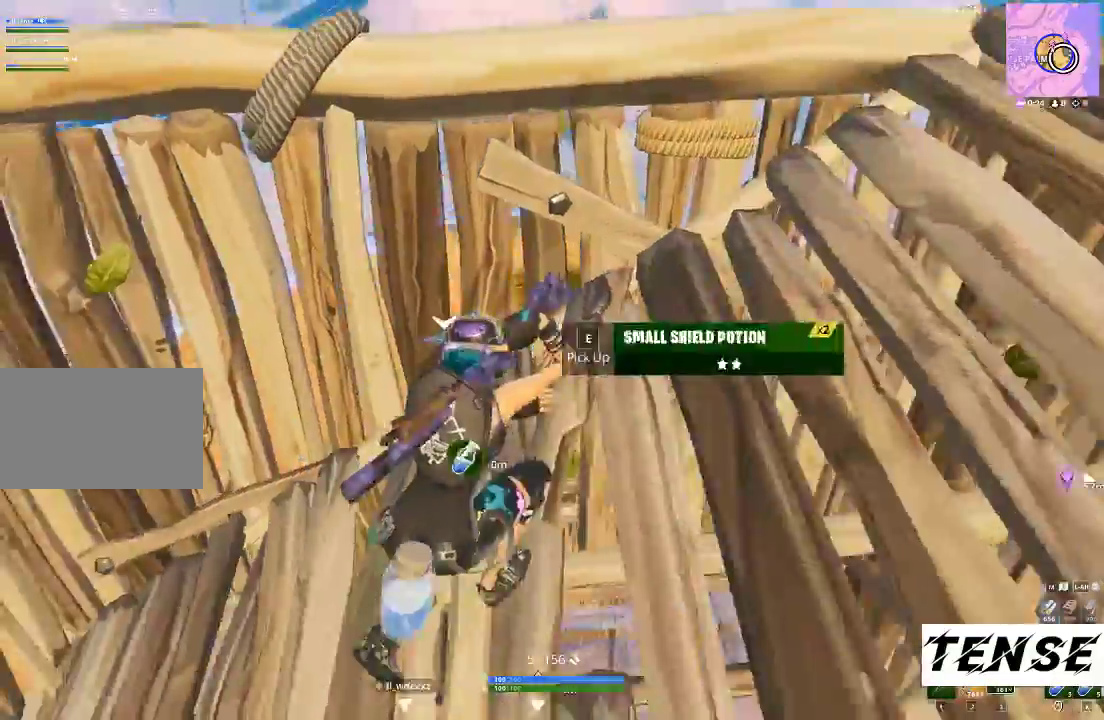
{"keys": ["d", "w"], "mouse": [], "events": [[100, "2", "down"], [167, "2", "up"], [333, "w", "down"]]}
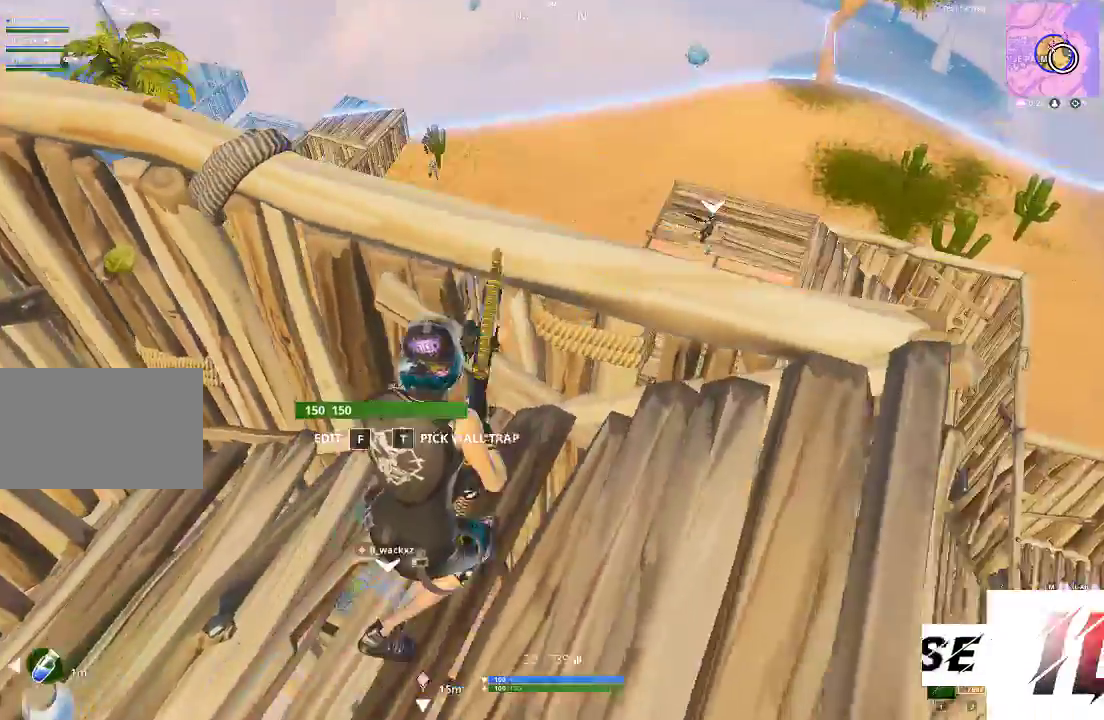
{"keys": [], "mouse": [], "events": [[67, "d", "up"], [167, "w", "up"]]}
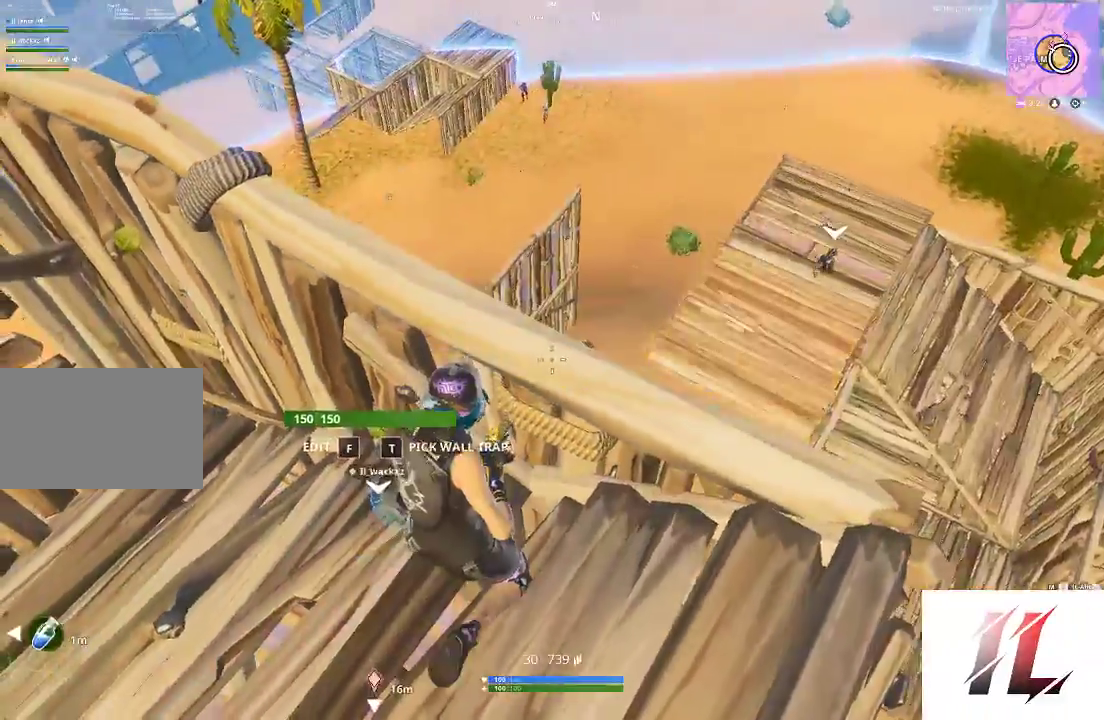
{"keys": ["d", "w"], "mouse": ["right"], "events": [[200, "d", "down"], [267, "mouse_right", "down"], [267, "space", "down"], [400, "space", "up"], [467, "w", "down"]]}
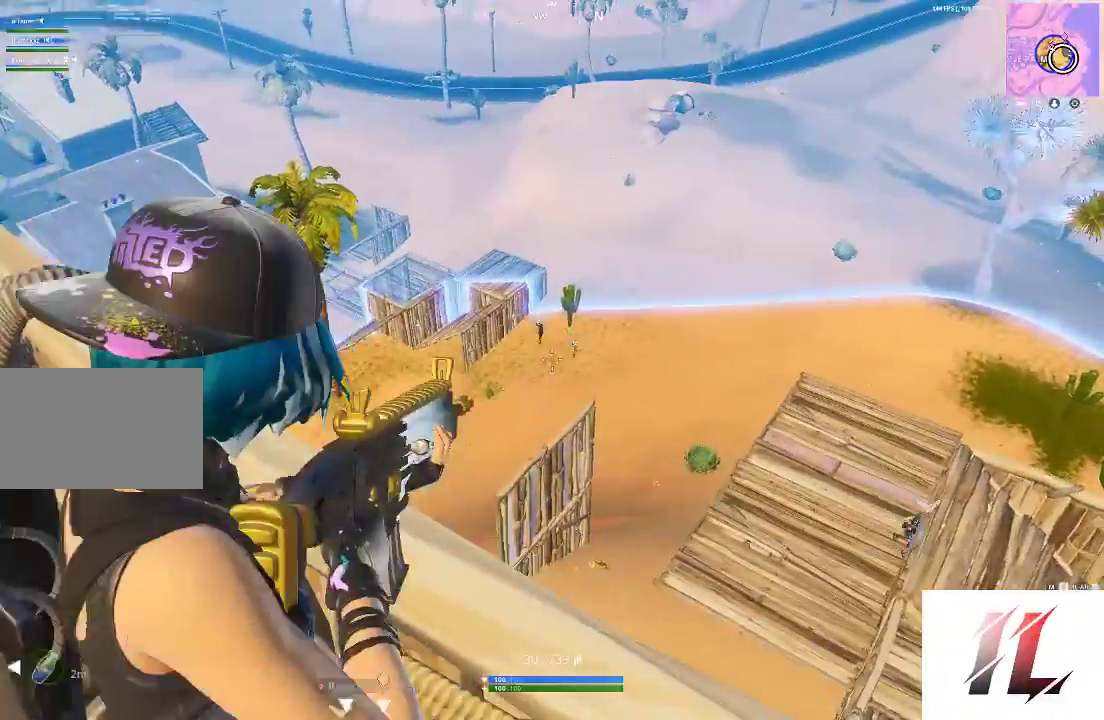
{"keys": [], "mouse": ["left", "right"], "events": [[33, "d", "up"], [100, "w", "up"], [133, "mouse_left", "down"]]}
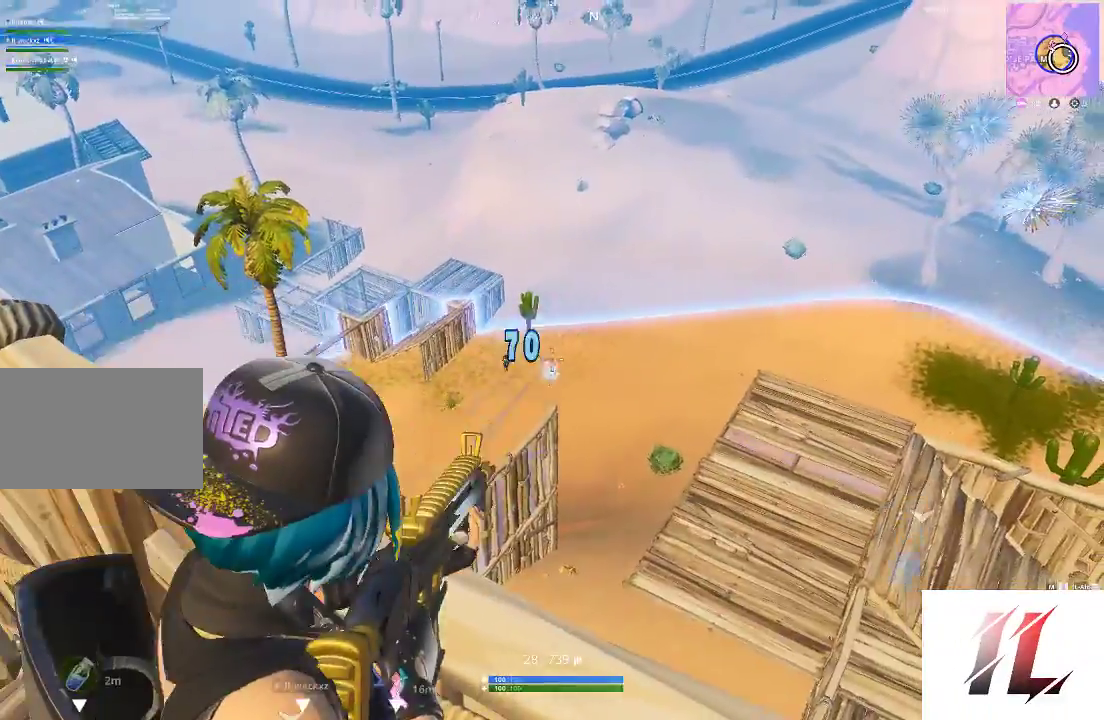
{"keys": ["a"], "mouse": [], "events": [[200, "a", "down"], [200, "w", "down"], [333, "w", "up"], [400, "mouse_left", "up"], [400, "mouse_right", "up"]]}
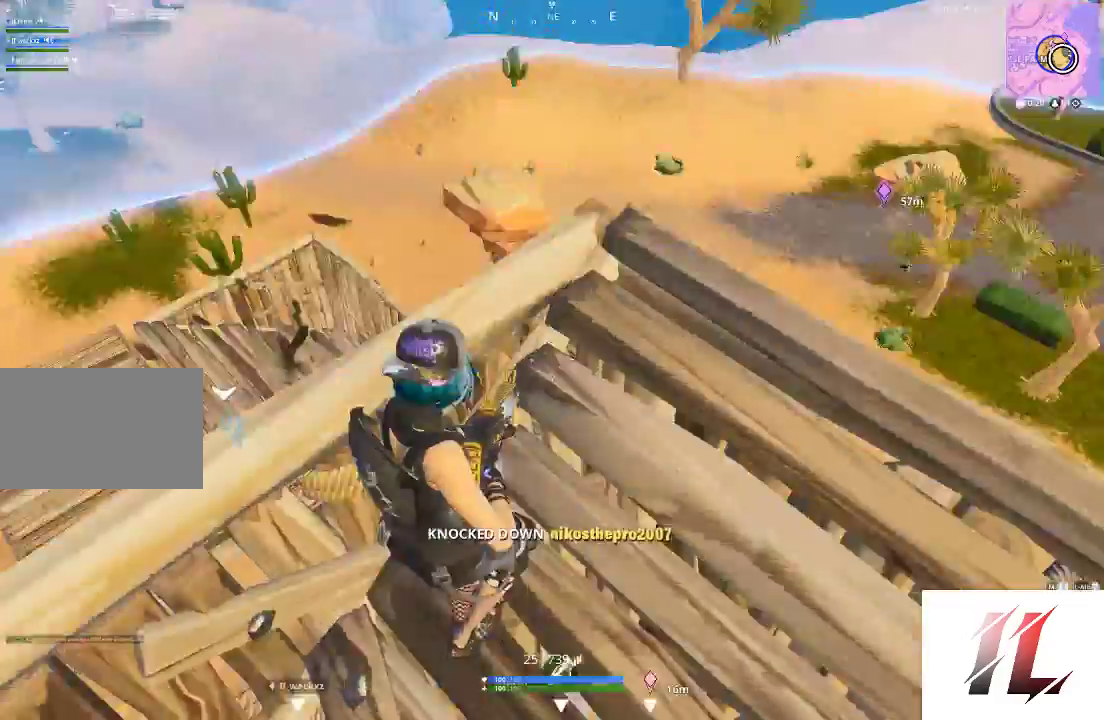
{"keys": ["2"], "mouse": [], "events": [[100, "s", "down"], [167, "a", "up"], [267, "q", "down"], [333, "mouse_left", "down"], [367, "q", "up"], [367, "s", "up"], [467, "2", "down"], [467, "mouse_left", "up"]]}
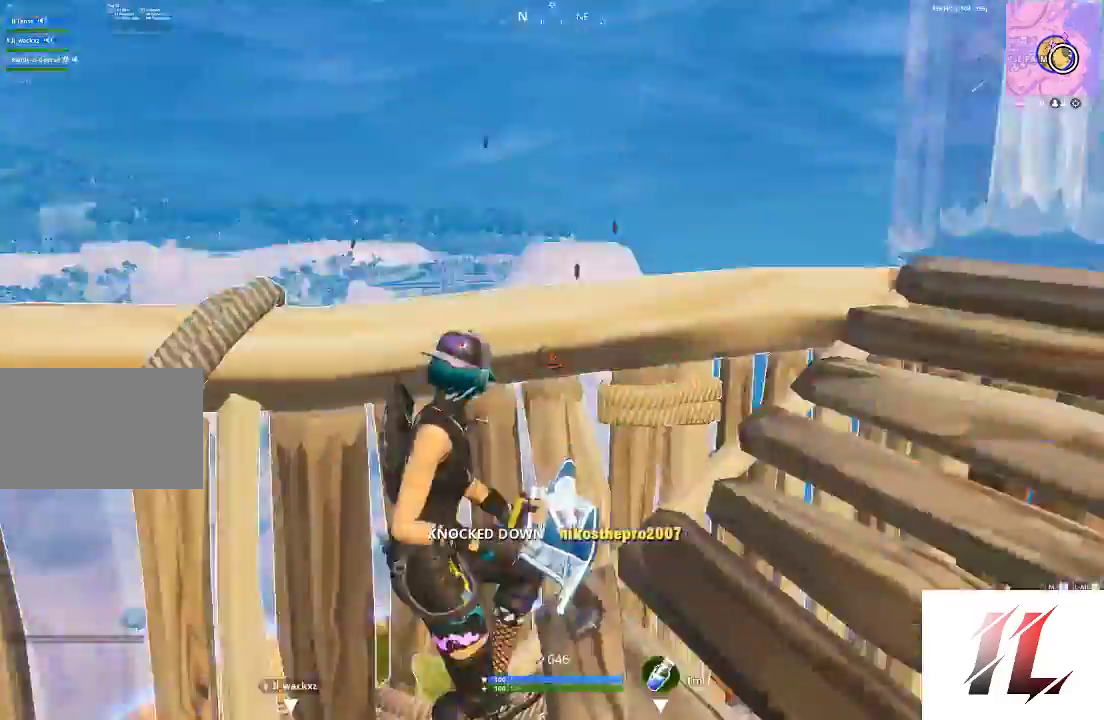
{"keys": ["a"], "mouse": [], "events": [[67, "2", "up"], [133, "d", "down"], [467, "a", "down"], [467, "d", "up"]]}
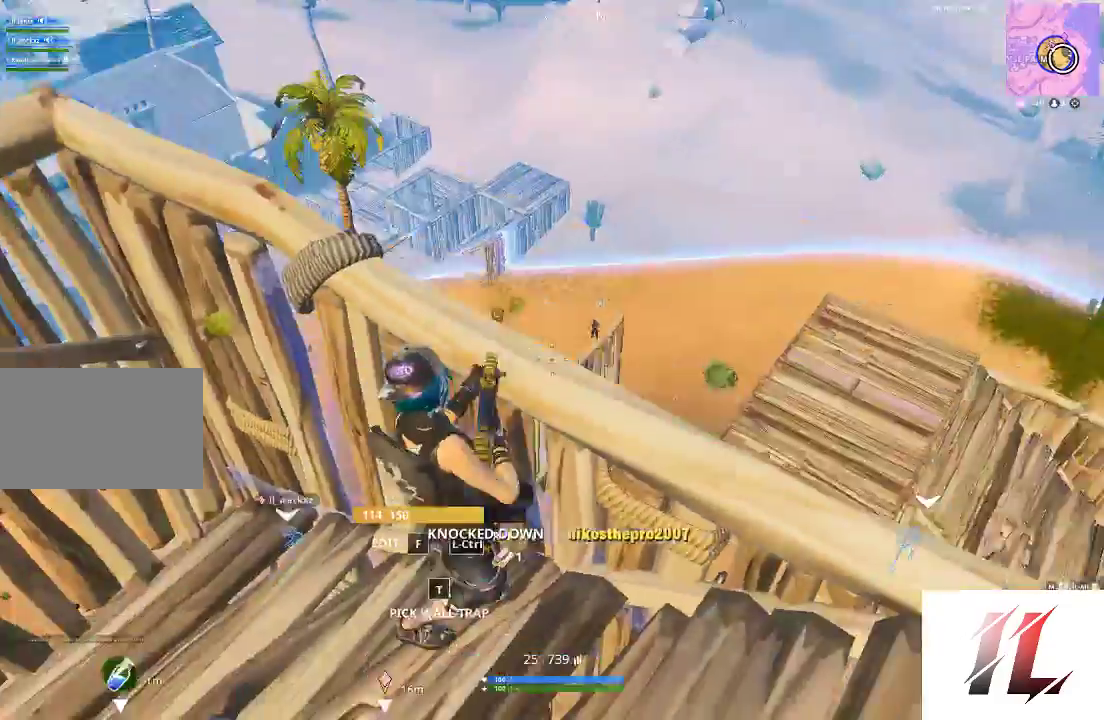
{"keys": ["d"], "mouse": ["right"], "events": [[33, "a", "up"], [200, "d", "down"], [300, "mouse_right", "down"]]}
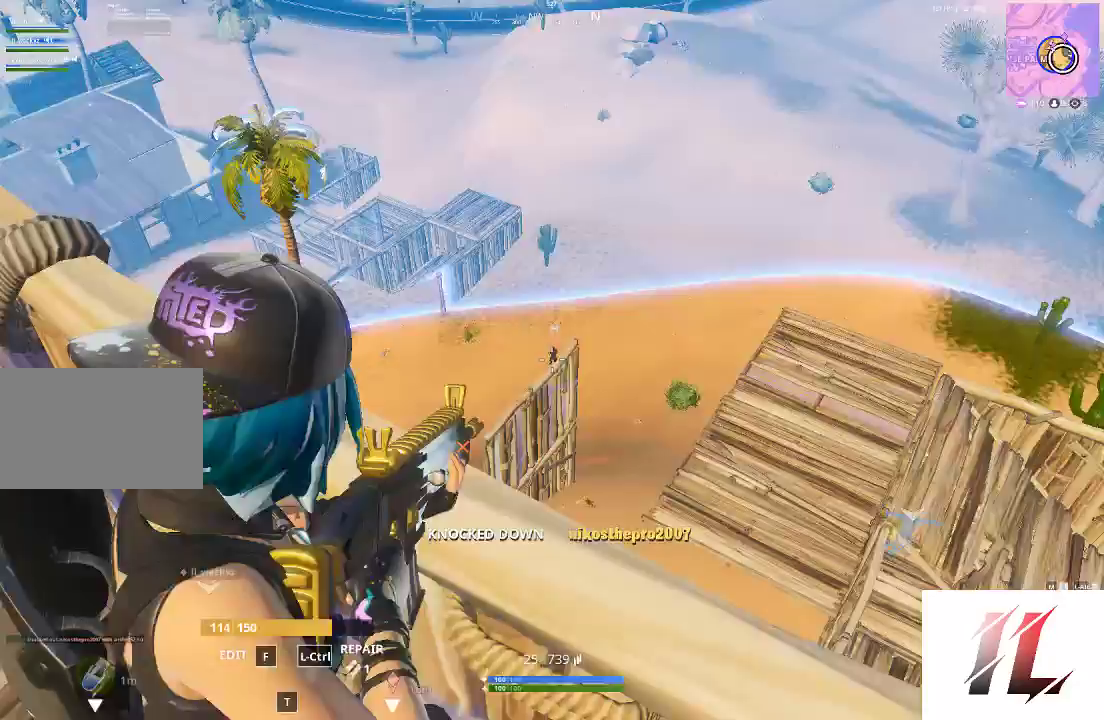
{"keys": [], "mouse": ["left", "right"], "events": [[133, "mouse_left", "down"], [200, "d", "up"]]}
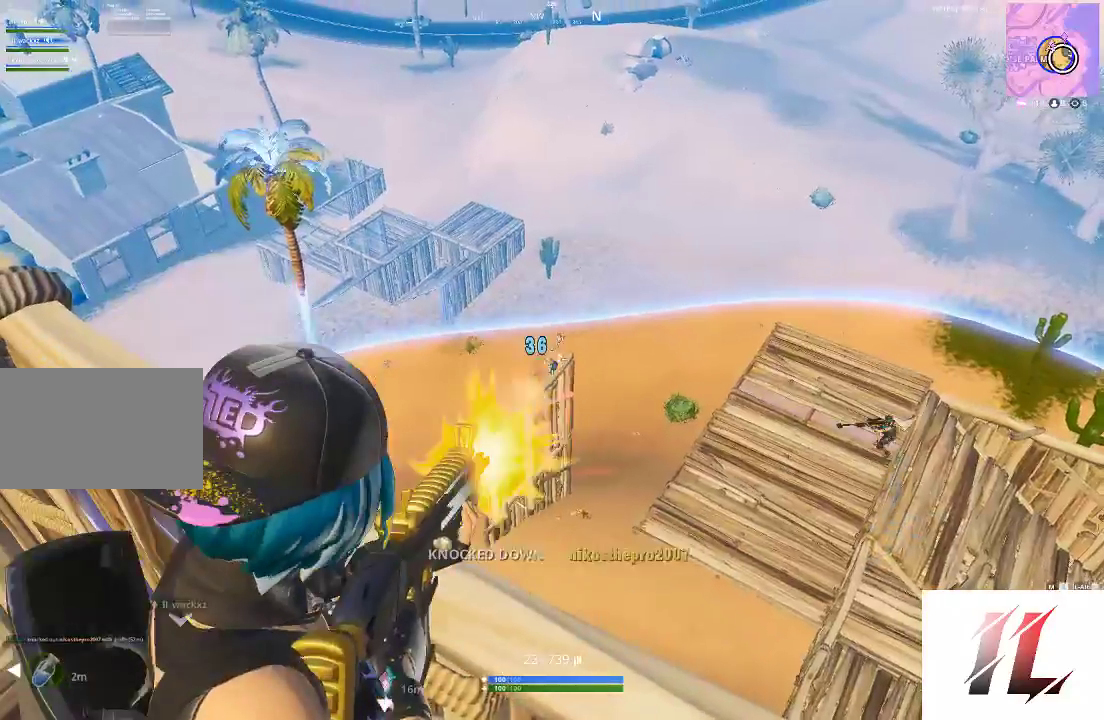
{"keys": [], "mouse": ["left", "right"], "events": []}
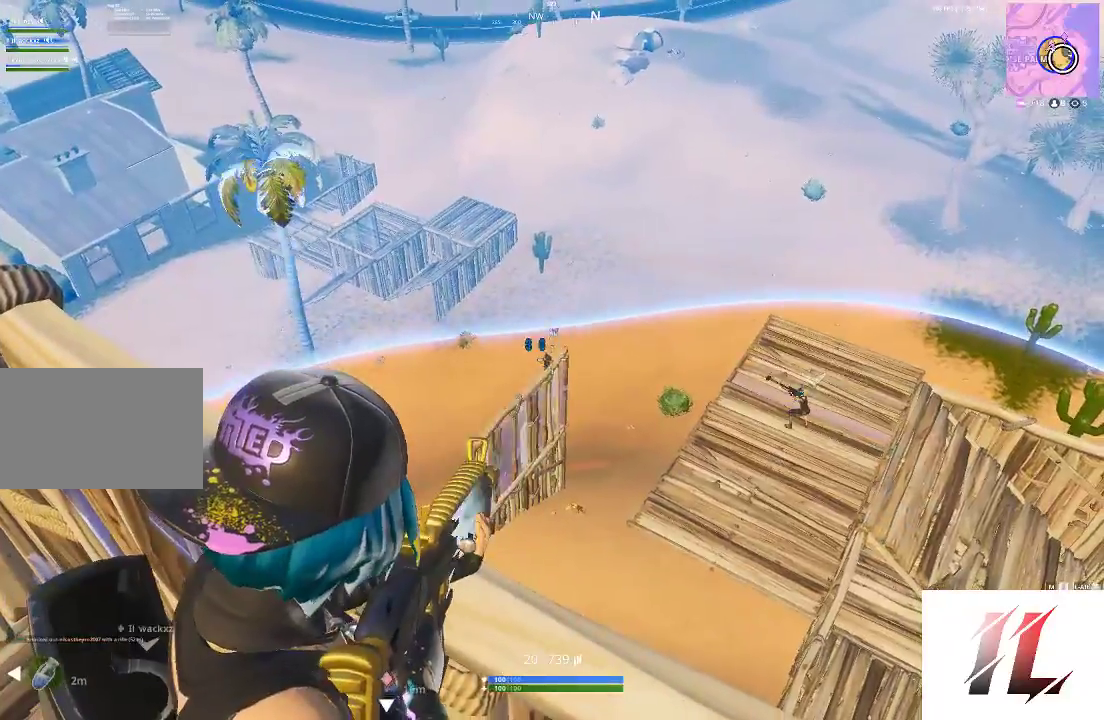
{"keys": [], "mouse": ["left", "right"], "events": []}
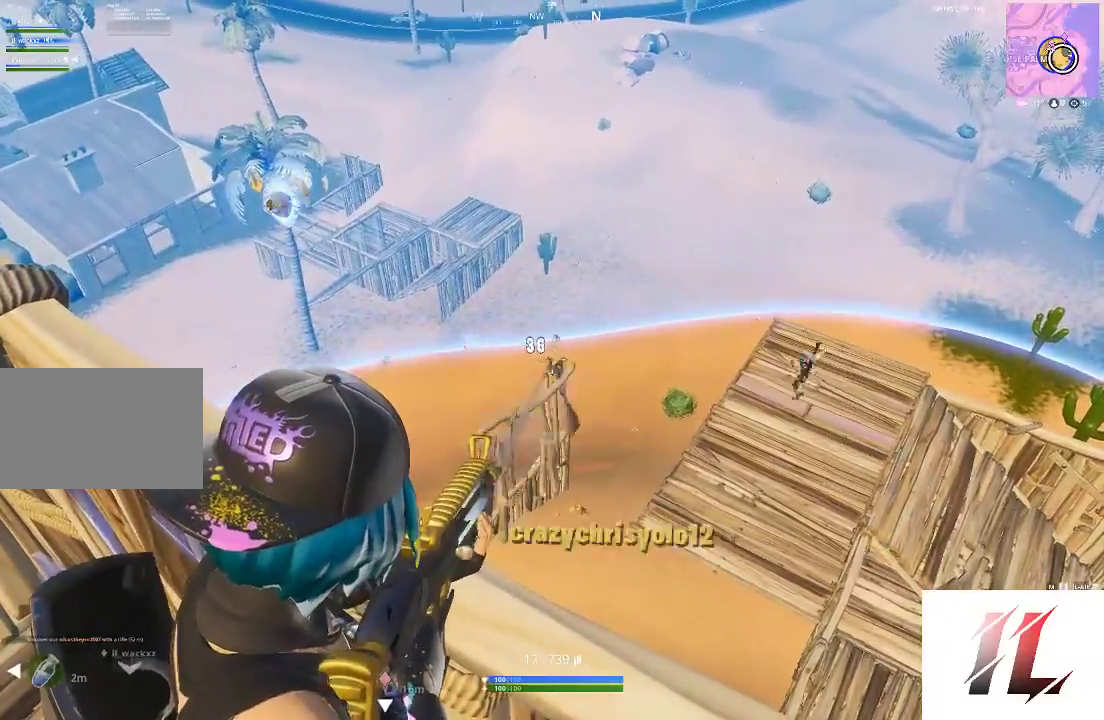
{"keys": [], "mouse": ["right"], "events": [[433, "mouse_left", "up"]]}
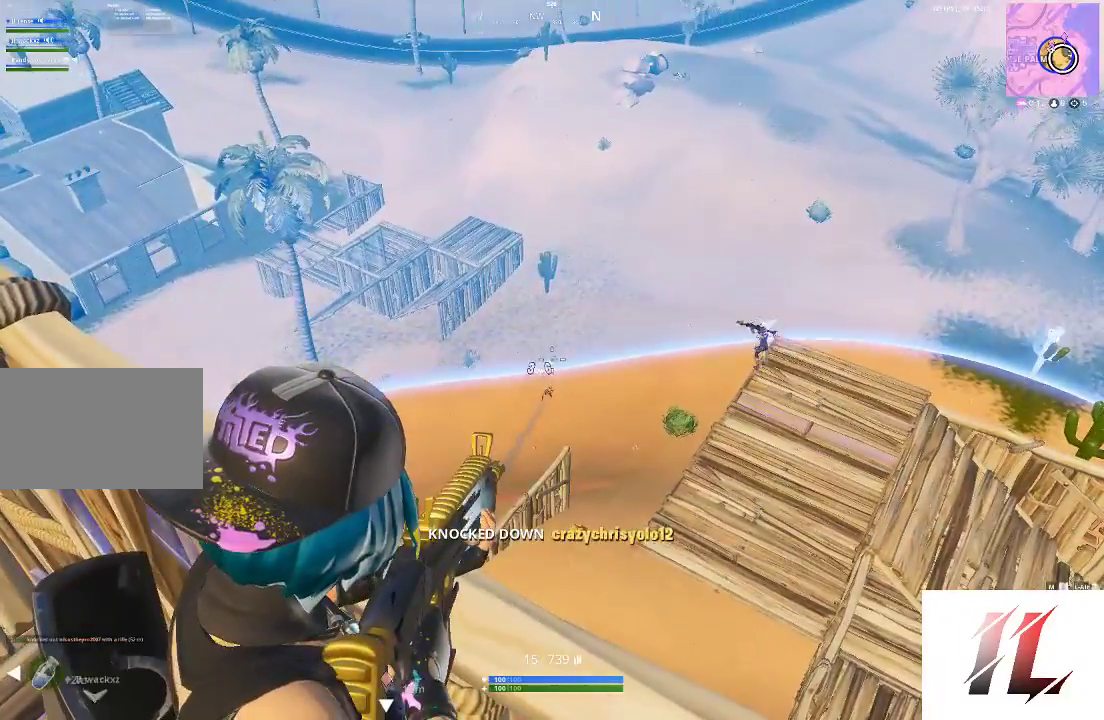
{"keys": ["r"], "mouse": [], "events": [[333, "r", "down"], [433, "mouse_right", "up"], [433, "r", "up"], [467, "r", "down"]]}
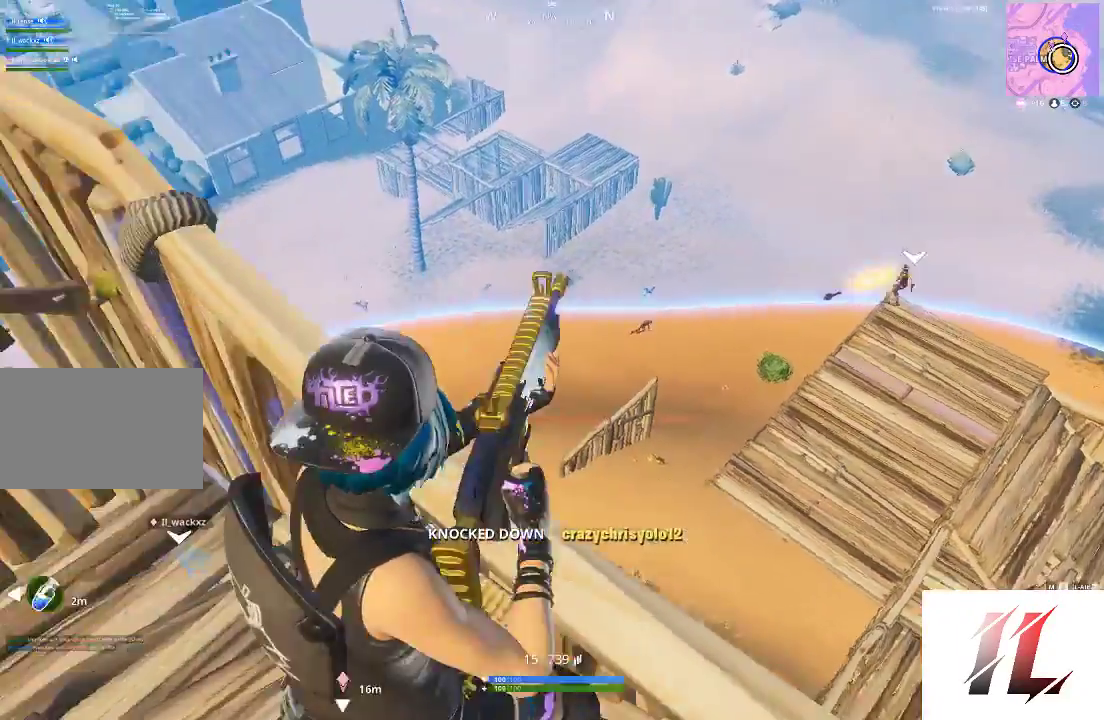
{"keys": [], "mouse": [], "events": [[33, "a", "down"], [33, "r", "up"], [133, "c", "down"], [200, "a", "up"], [200, "c", "up"]]}
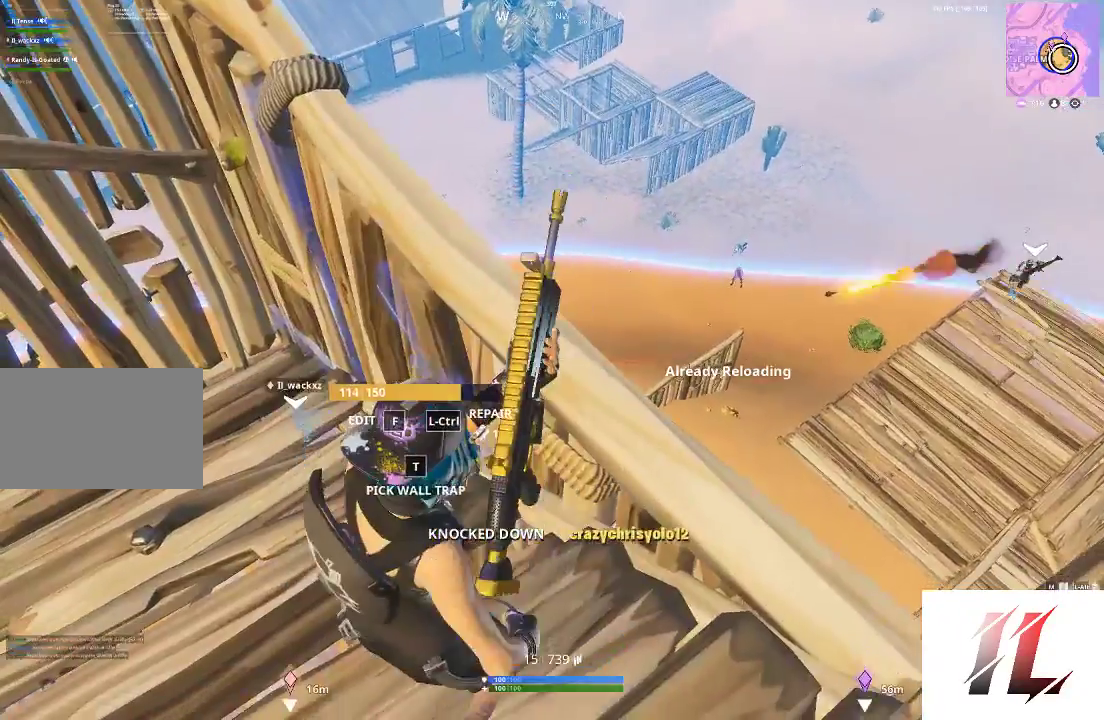
{"keys": ["d"], "mouse": [], "events": [[100, "space", "down"], [233, "space", "up"], [500, "d", "down"]]}
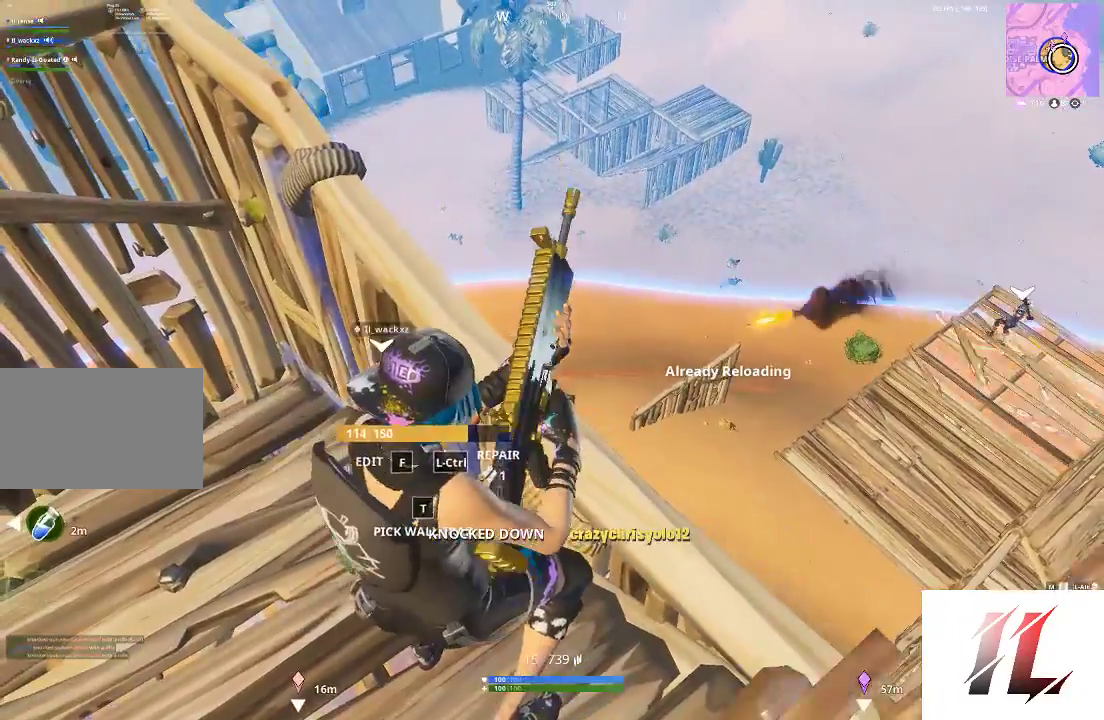
{"keys": ["d", "w"], "mouse": [], "events": [[167, "d", "up"], [333, "d", "down"], [500, "w", "down"]]}
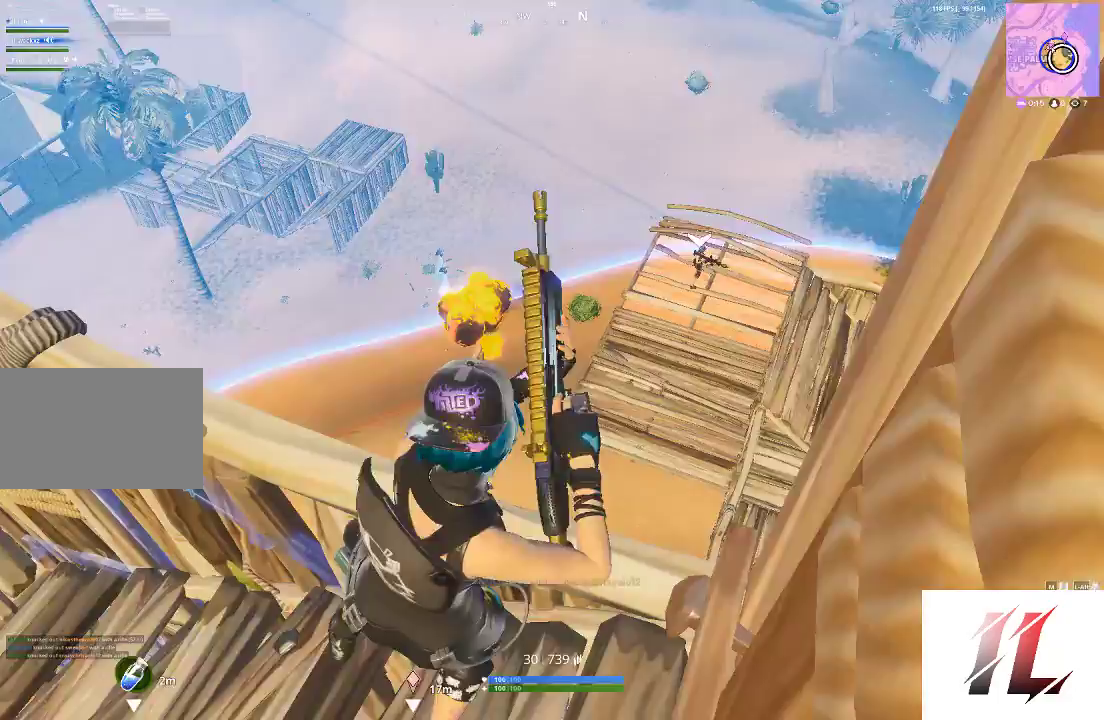
{"keys": ["a", "shift", "w"], "mouse": [], "events": [[33, "d", "up"], [33, "z", "down"], [67, "shift", "down"], [133, "mouse_left", "down"], [133, "z", "up"], [200, "3", "down"], [200, "mouse_left", "up"], [433, "3", "up"], [433, "a", "down"]]}
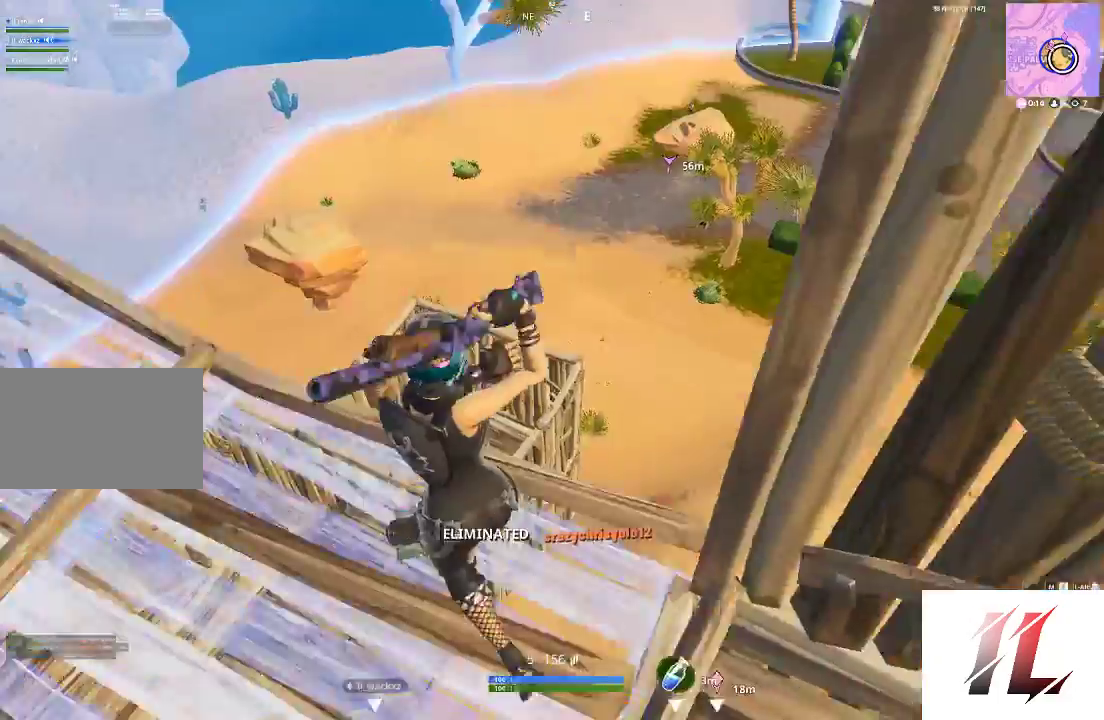
{"keys": ["a", "c"], "mouse": ["right"], "events": [[33, "a", "up"], [167, "w", "up"], [200, "a", "down"], [233, "mouse_right", "down"], [267, "shift", "up"], [333, "mouse_right", "up"], [367, "2", "down"], [400, "2", "up"], [467, "mouse_right", "down"], [500, "c", "down"]]}
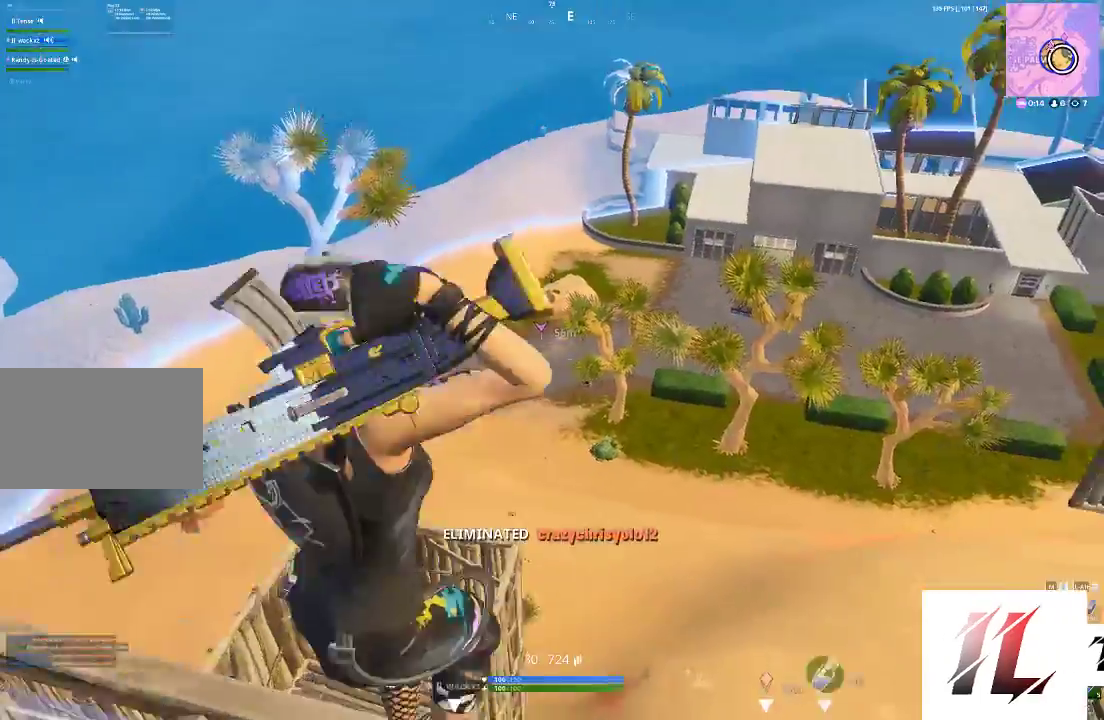
{"keys": ["a"], "mouse": ["right"], "events": [[67, "c", "up"], [267, "a", "up"], [367, "a", "down"]]}
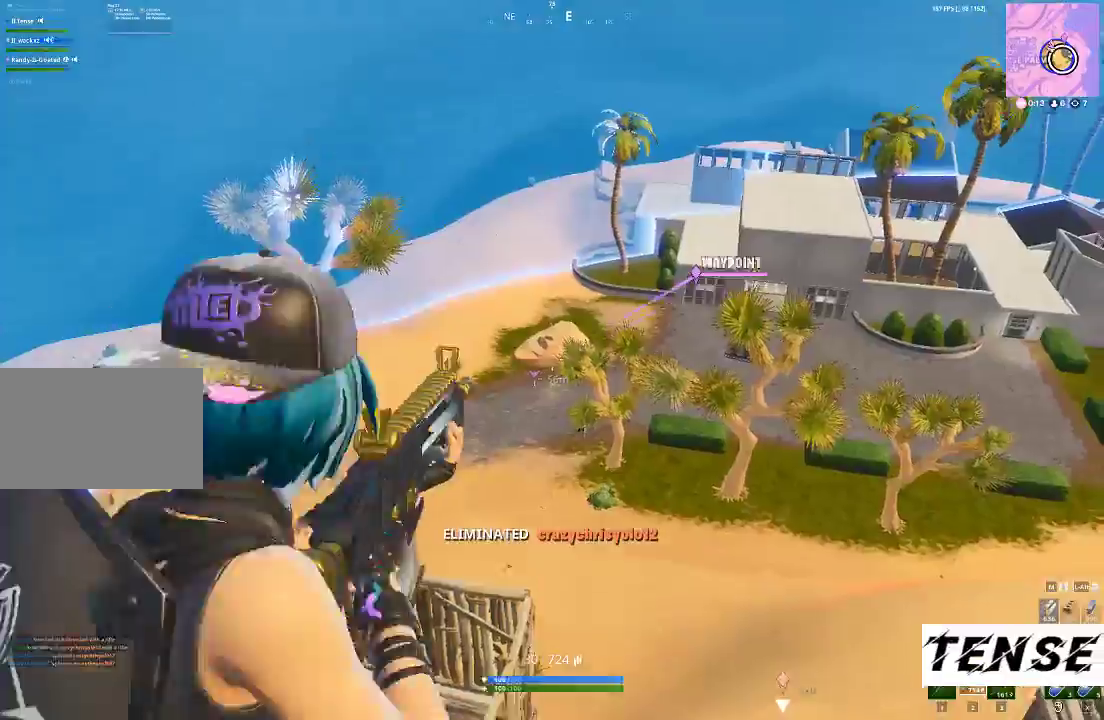
{"keys": ["a"], "mouse": ["left", "right"], "events": [[200, "mouse_left", "down"], [200, "space", "down"], [267, "space", "up"], [367, "c", "down"], [433, "c", "up"]]}
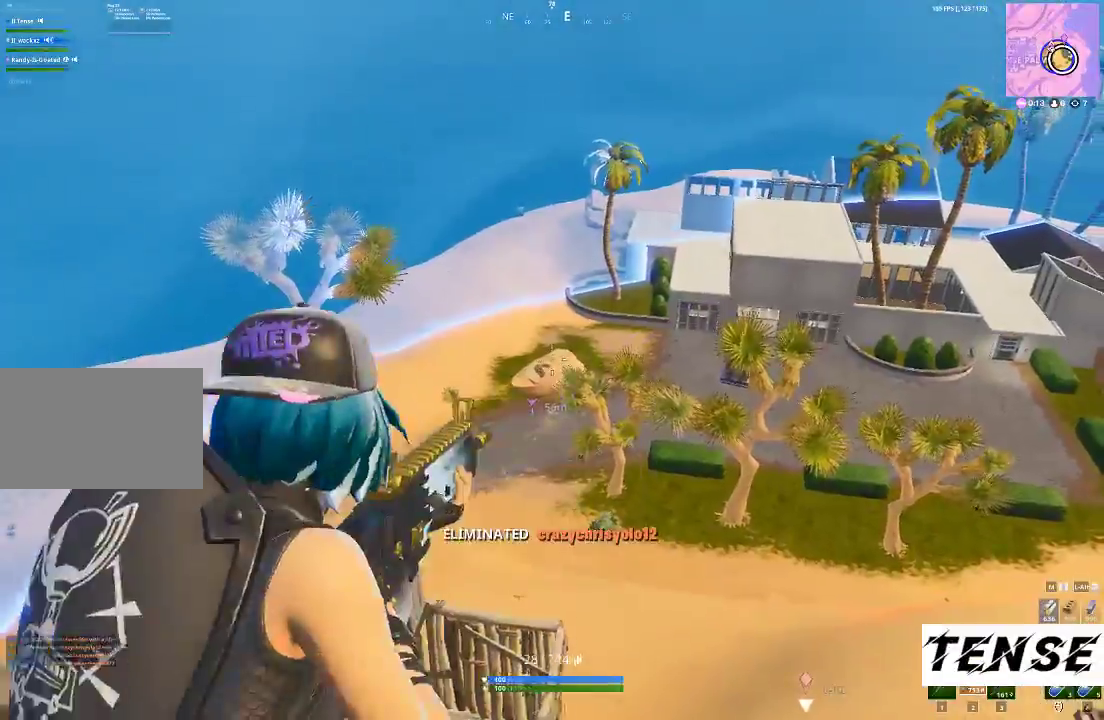
{"keys": ["a"], "mouse": ["left", "right"], "events": [[67, "c", "down"], [167, "c", "up"]]}
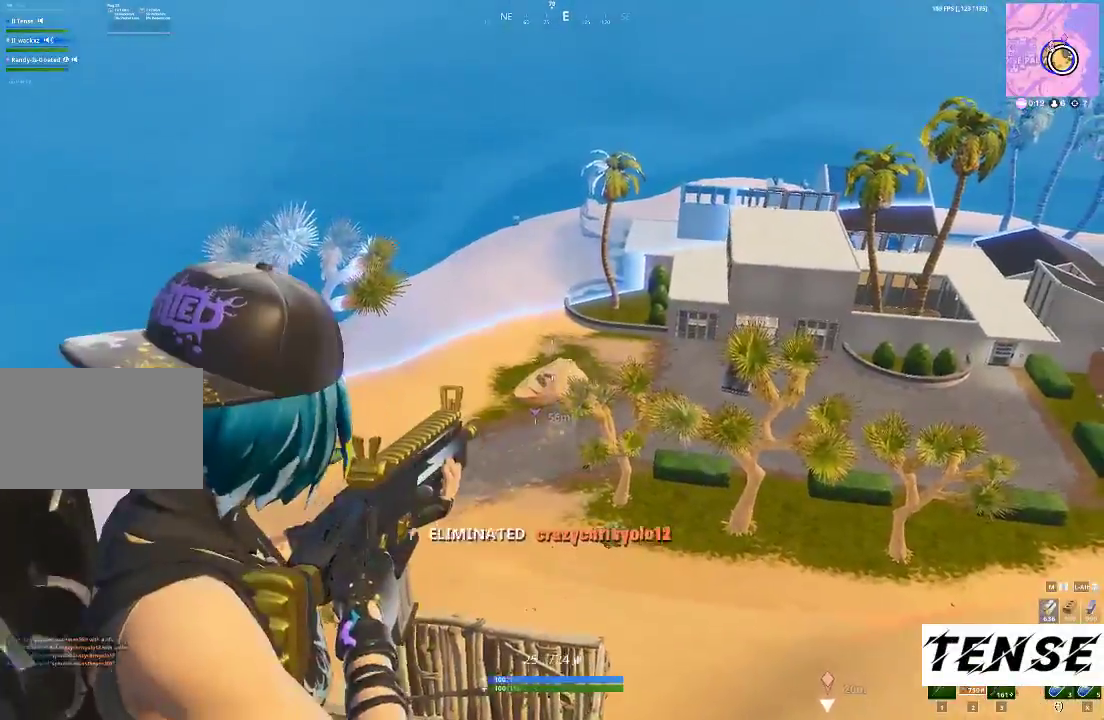
{"keys": ["d"], "mouse": ["left", "right"], "events": [[33, "a", "up"], [33, "d", "down"]]}
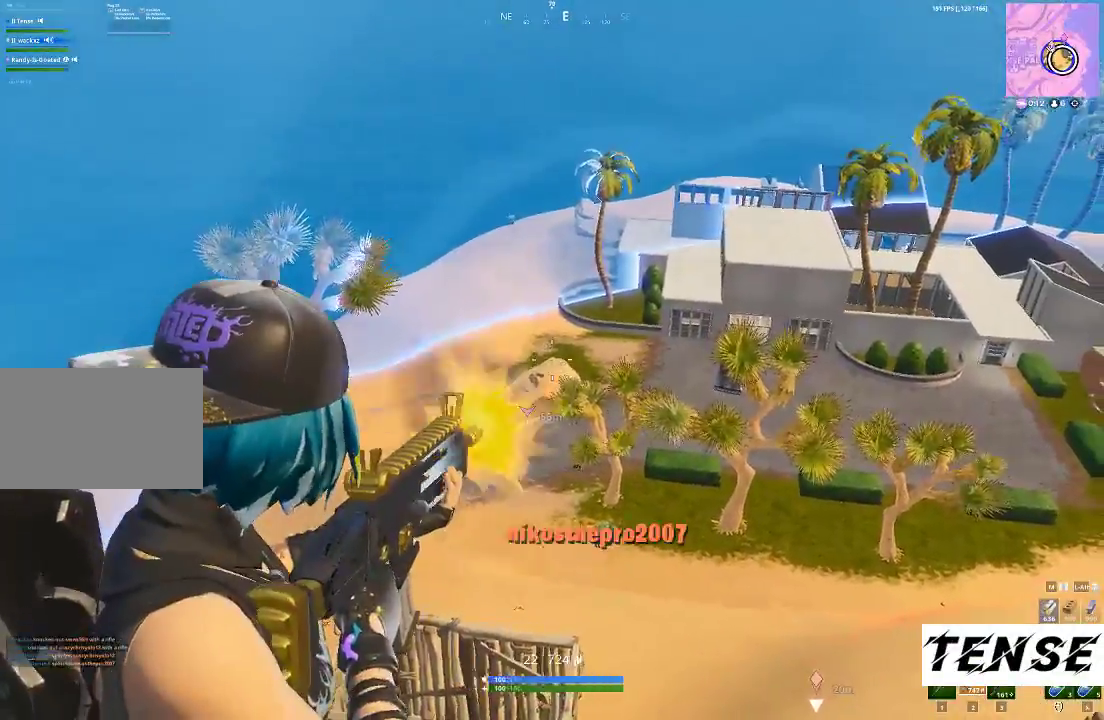
{"keys": ["shift", "w"], "mouse": [], "events": [[167, "mouse_left", "up"], [200, "mouse_right", "up"], [267, "w", "down"], [367, "shift", "down"], [433, "d", "up"]]}
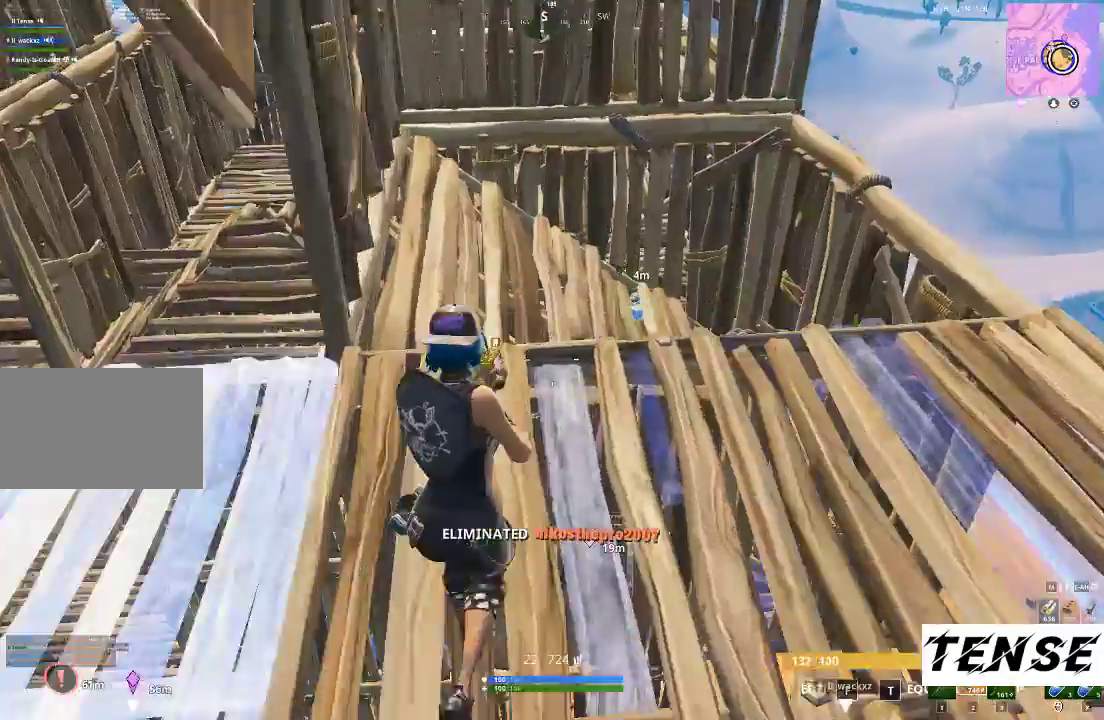
{"keys": ["a", "shift"], "mouse": [], "events": [[100, "r", "down"], [100, "space", "down"], [167, "r", "up"], [200, "space", "up"], [267, "r", "down"], [367, "a", "down"], [367, "r", "up"], [467, "w", "up"]]}